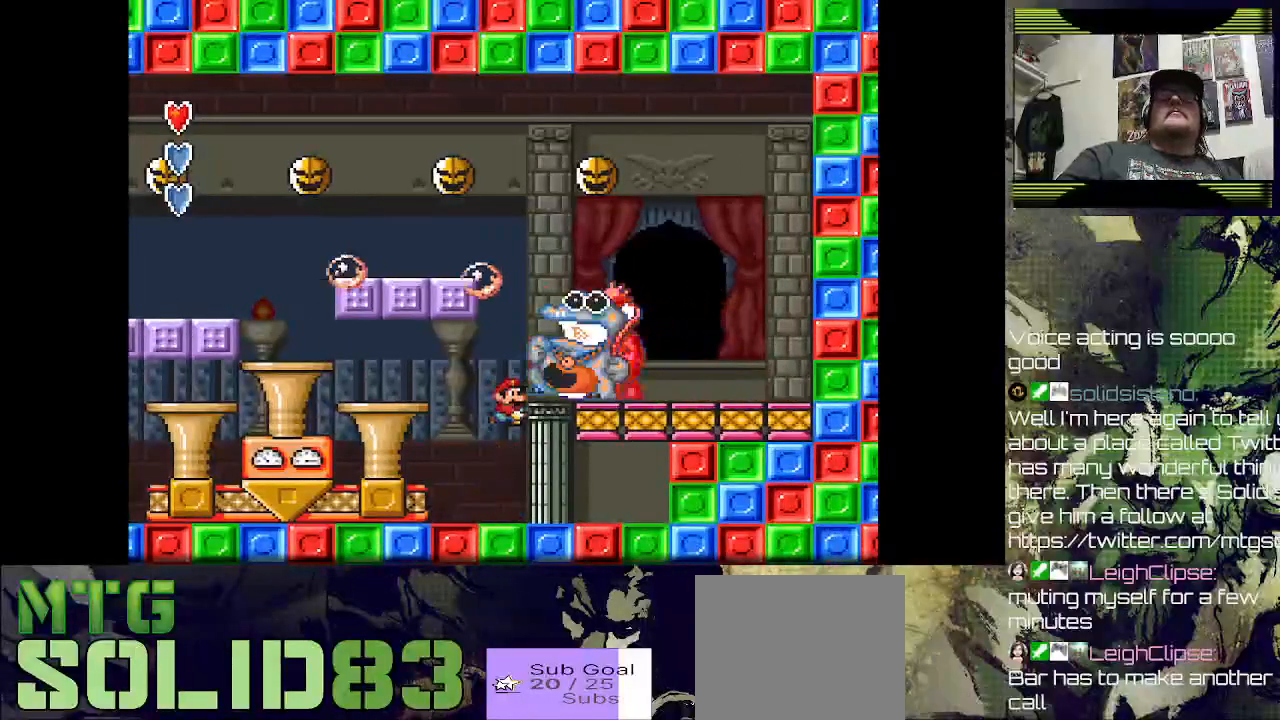
Gameplay with a controller (PlayStation layout); each line is a JSON object with the inputs held at the frame after it. "events" lists button and stick changes between this image and that frame as [ms after this image, input, new state], when the widget could be followed in between.
{"buttons": ["SQUARE", "DPAD_LEFT"], "left_stick": "center", "right_stick": "center", "events": [[433, "SQUARE", "down"], [500, "DPAD_LEFT", "down"]]}
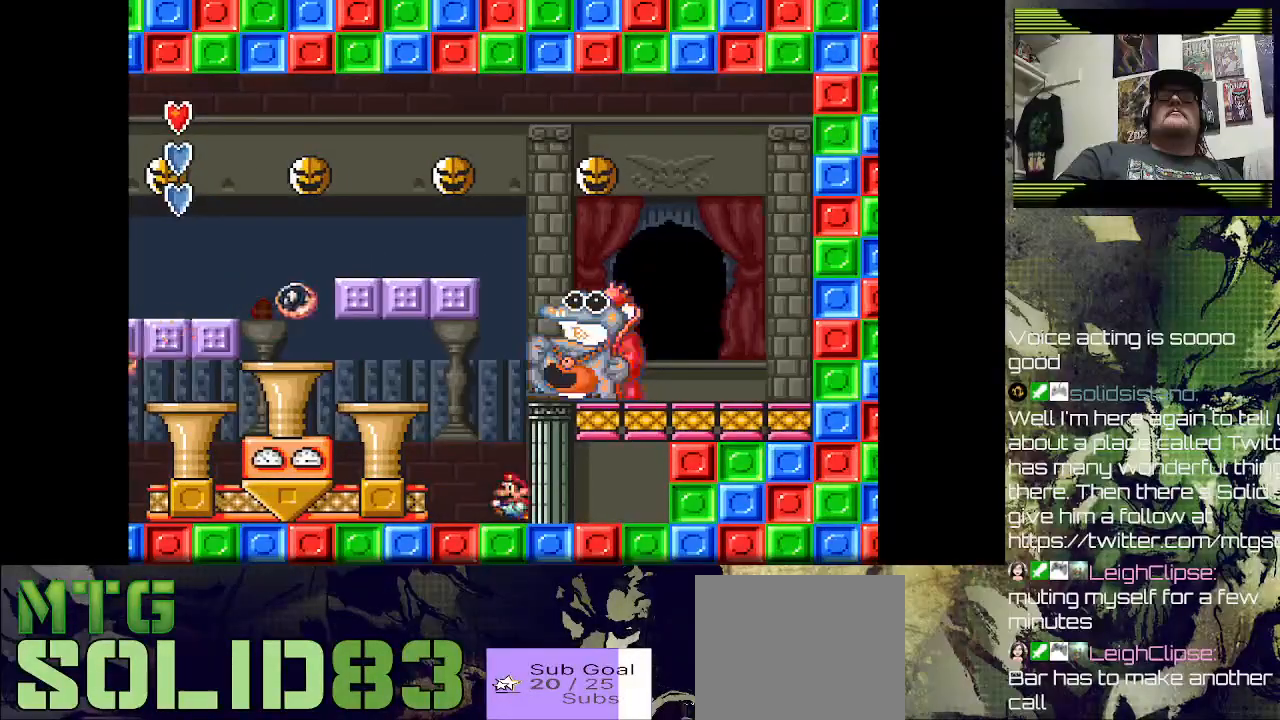
{"buttons": [], "left_stick": "center", "right_stick": "center", "events": [[367, "SQUARE", "up"], [467, "DPAD_LEFT", "up"]]}
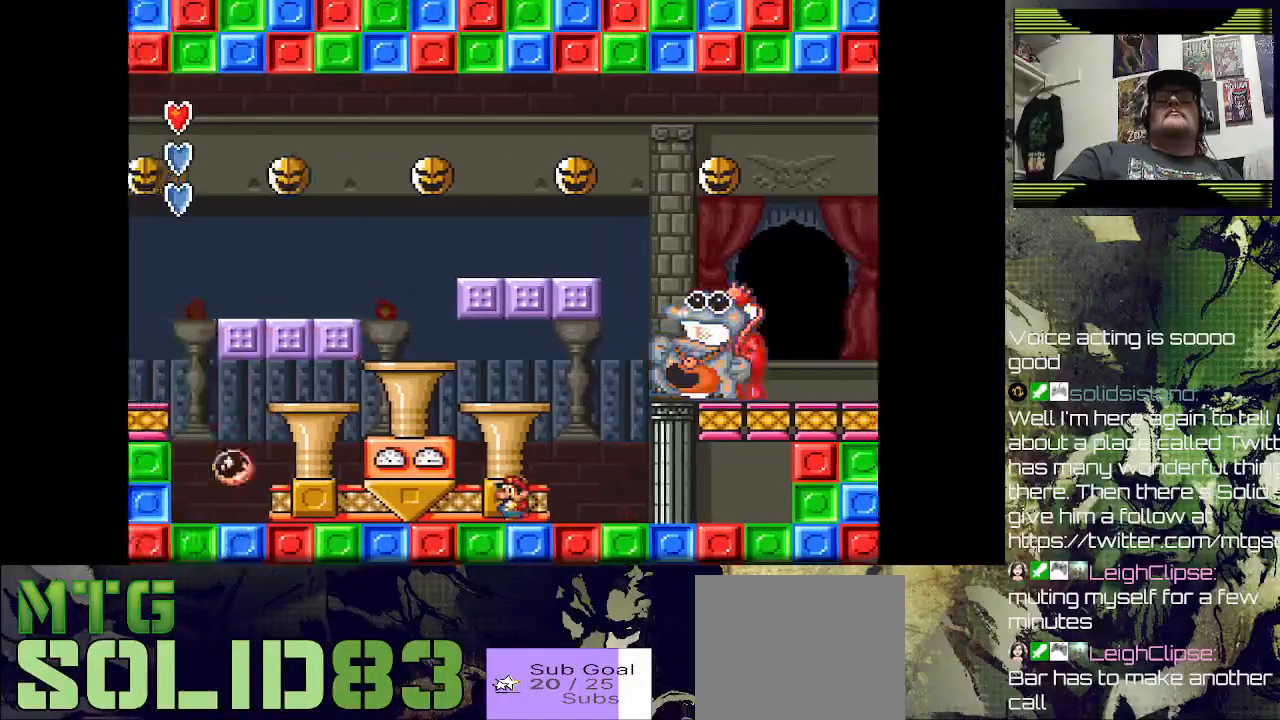
{"buttons": [], "left_stick": "center", "right_stick": "center", "events": []}
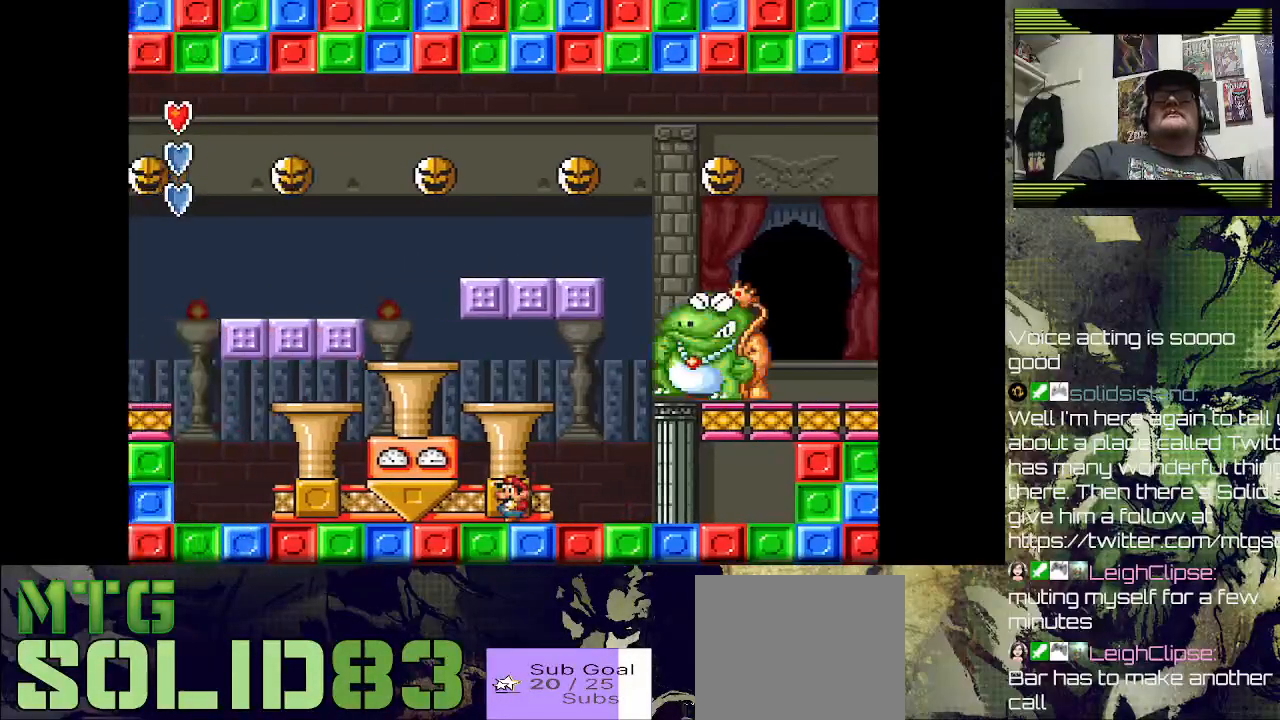
{"buttons": [], "left_stick": "center", "right_stick": "center", "events": [[367, "DPAD_LEFT", "down"], [500, "DPAD_LEFT", "up"]]}
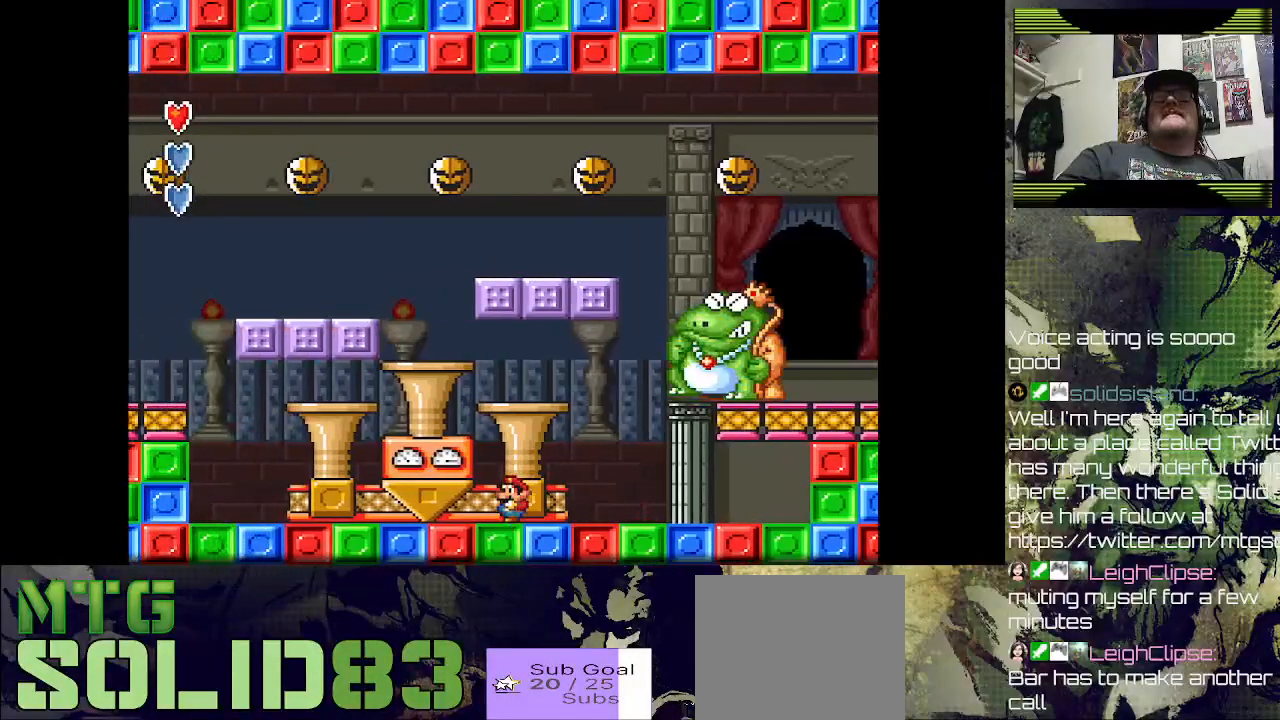
{"buttons": [], "left_stick": "center", "right_stick": "center", "events": [[33, "SQUARE", "down"], [300, "SQUARE", "up"], [333, "DPAD_LEFT", "down"], [500, "DPAD_LEFT", "up"]]}
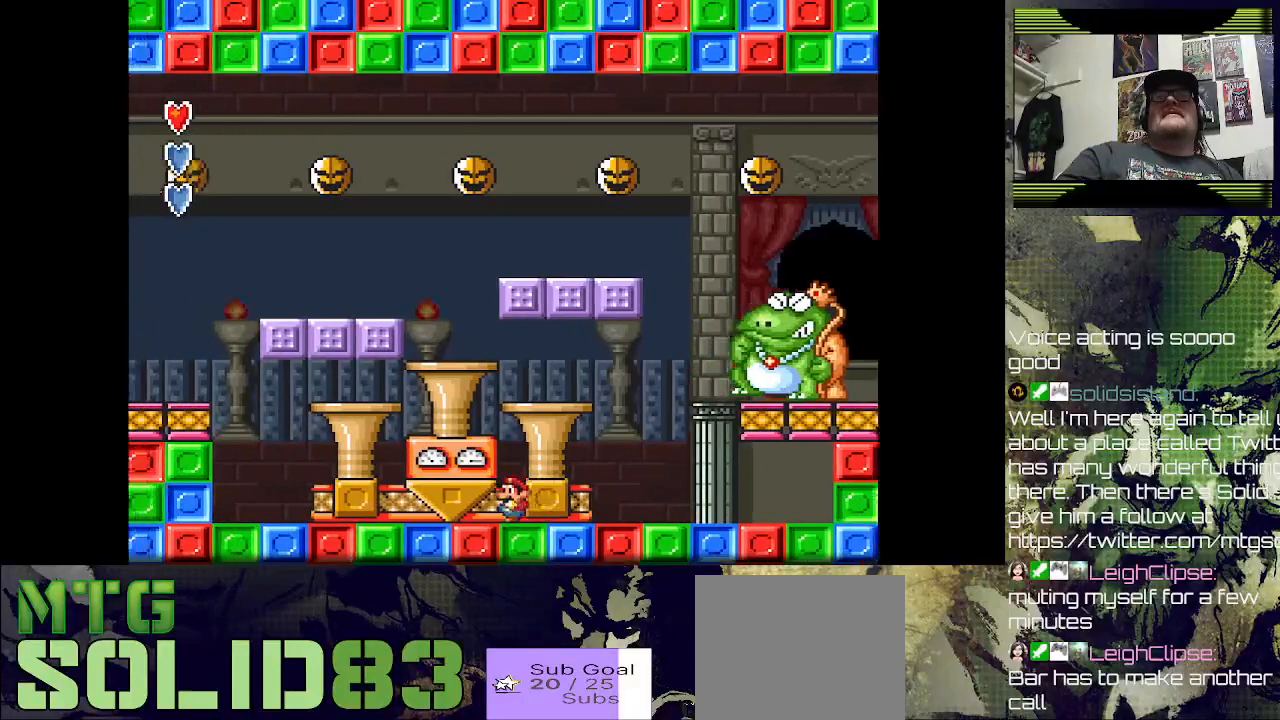
{"buttons": ["SQUARE", "DPAD_LEFT"], "left_stick": "center", "right_stick": "center", "events": [[267, "SQUARE", "down"], [433, "DPAD_LEFT", "down"]]}
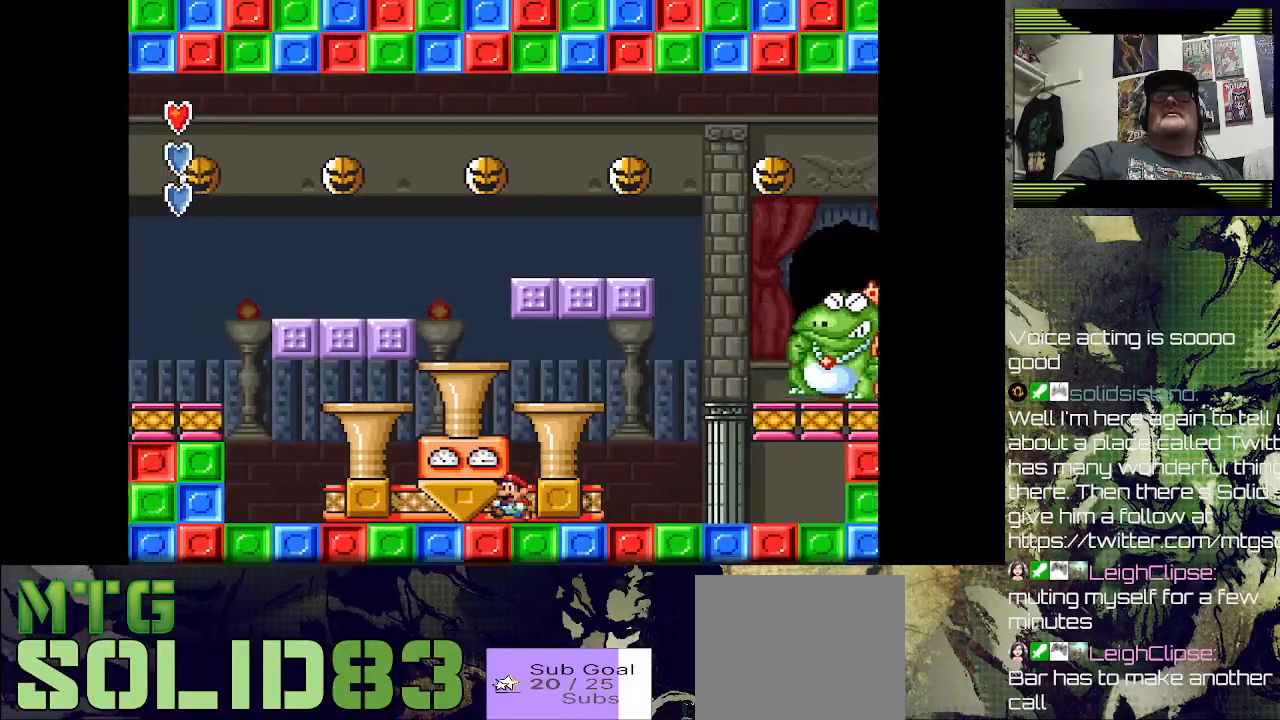
{"buttons": ["SQUARE"], "left_stick": "center", "right_stick": "center", "events": [[67, "DPAD_LEFT", "up"]]}
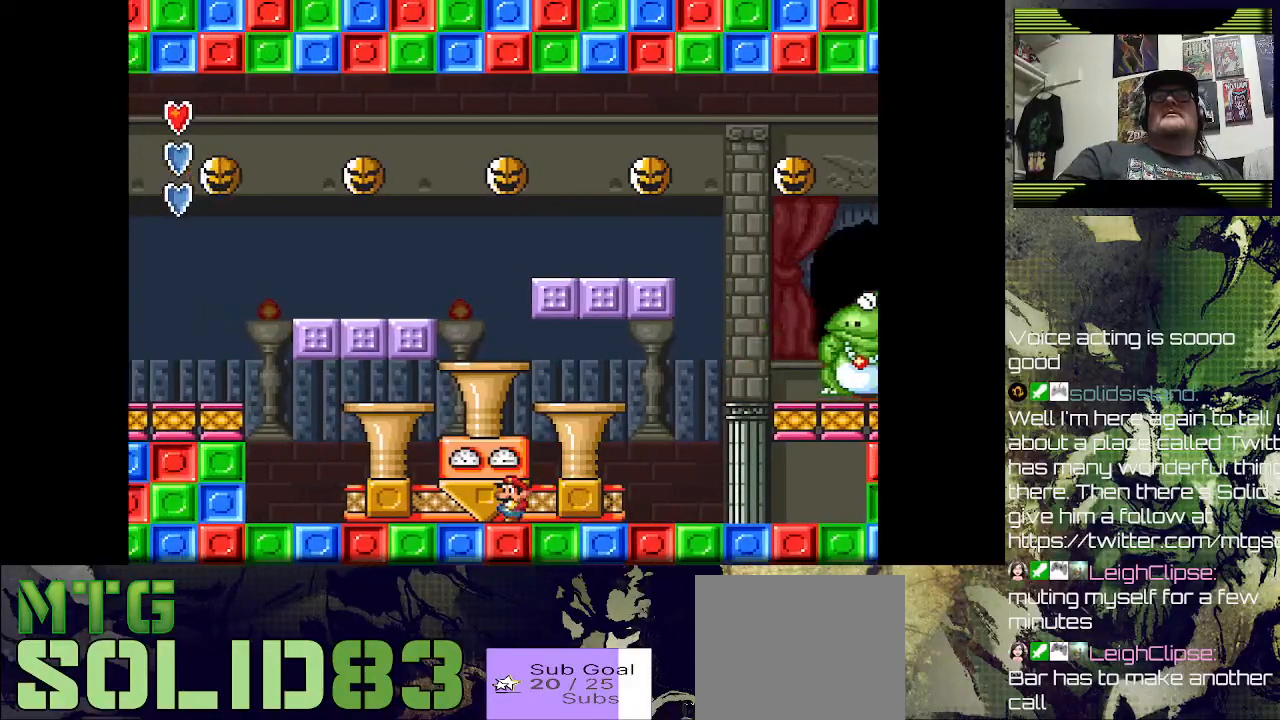
{"buttons": ["SQUARE", "DPAD_LEFT"], "left_stick": "center", "right_stick": "center", "events": [[400, "DPAD_LEFT", "down"]]}
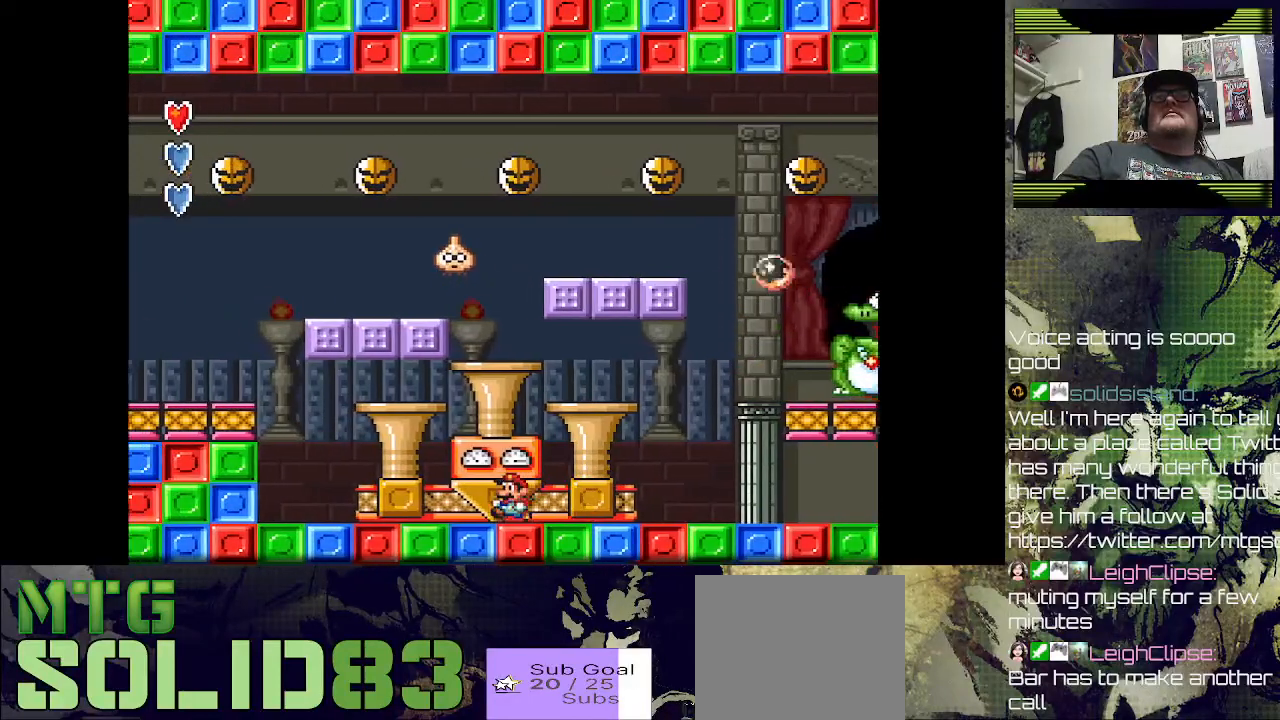
{"buttons": ["SQUARE"], "left_stick": "center", "right_stick": "center", "events": [[133, "DPAD_LEFT", "up"], [333, "DPAD_LEFT", "down"], [467, "DPAD_LEFT", "up"]]}
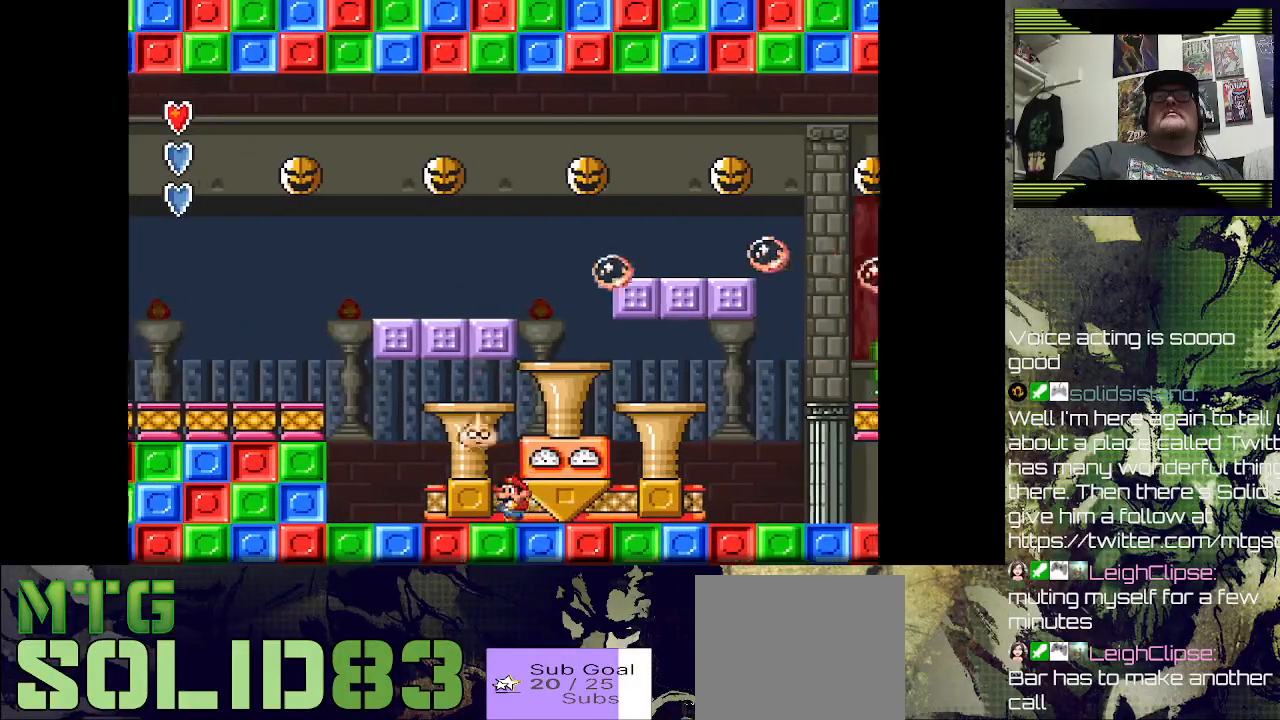
{"buttons": ["SQUARE", "DPAD_LEFT"], "left_stick": "center", "right_stick": "center", "events": [[33, "DPAD_LEFT", "down"], [200, "DPAD_LEFT", "up"], [300, "DPAD_LEFT", "down"]]}
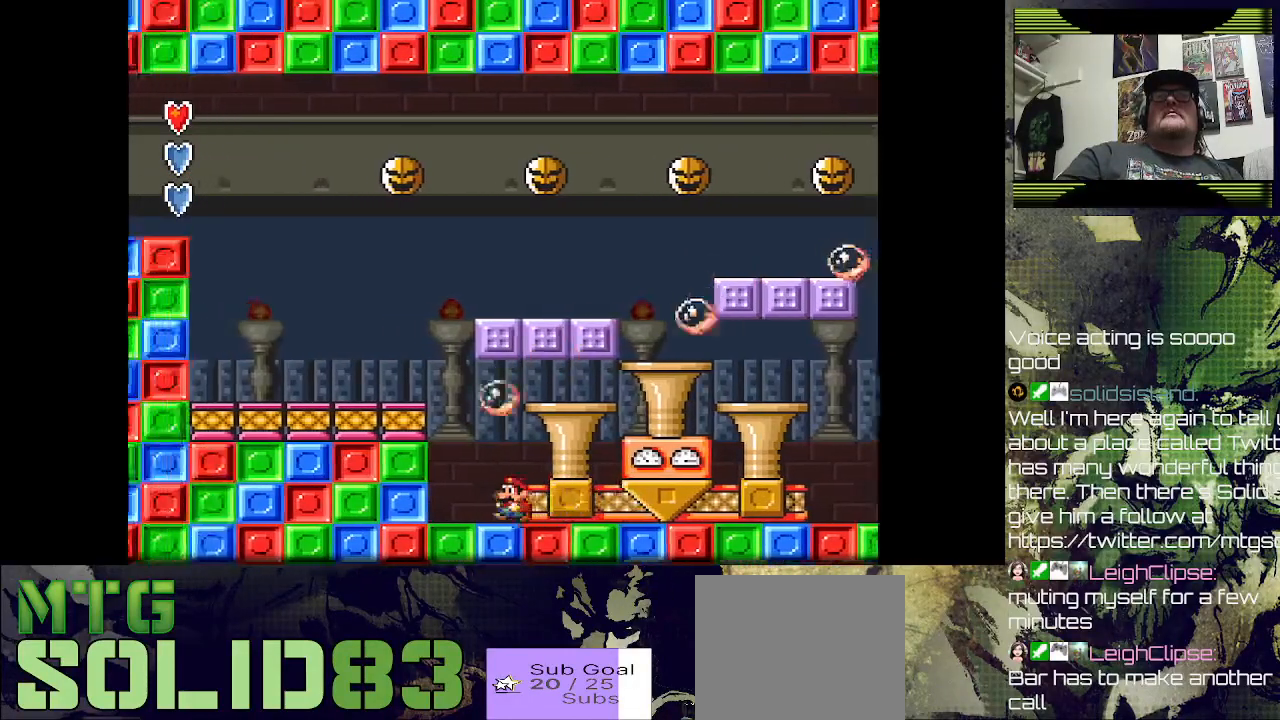
{"buttons": ["SQUARE", "DPAD_LEFT"], "left_stick": "center", "right_stick": "center", "events": [[33, "DPAD_LEFT", "up"], [333, "SQUARE", "up"], [433, "DPAD_LEFT", "down"], [467, "SQUARE", "down"]]}
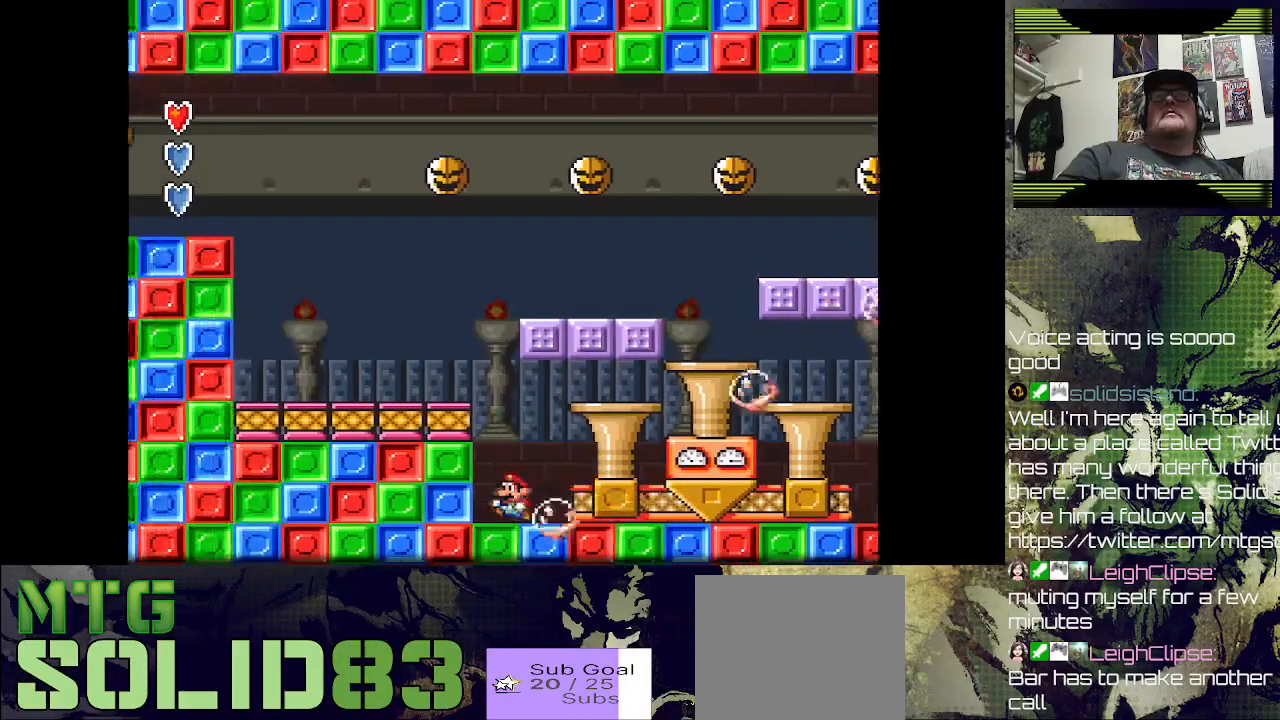
{"buttons": ["SQUARE", "DPAD_RIGHT"], "left_stick": "center", "right_stick": "center", "events": [[233, "DPAD_LEFT", "up"], [333, "SQUARE", "up"], [467, "DPAD_RIGHT", "down"], [500, "SQUARE", "down"]]}
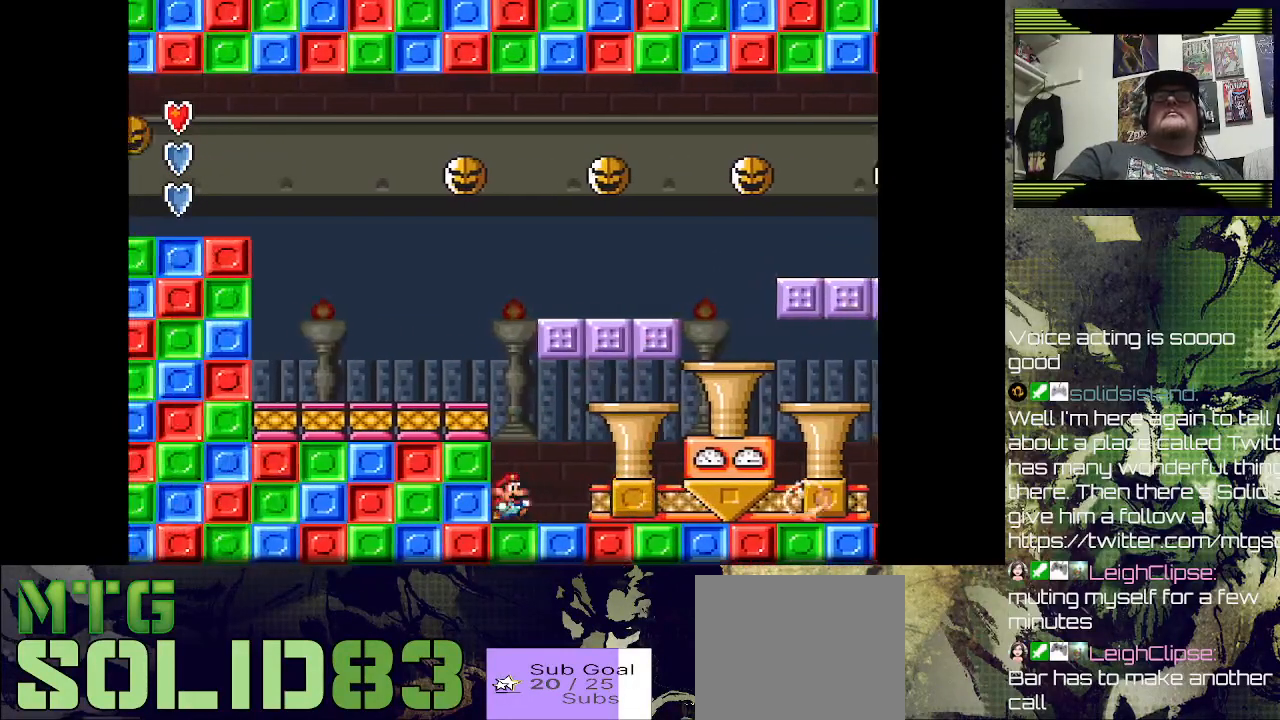
{"buttons": [], "left_stick": "center", "right_stick": "center", "events": [[400, "SQUARE", "up"], [467, "DPAD_RIGHT", "up"]]}